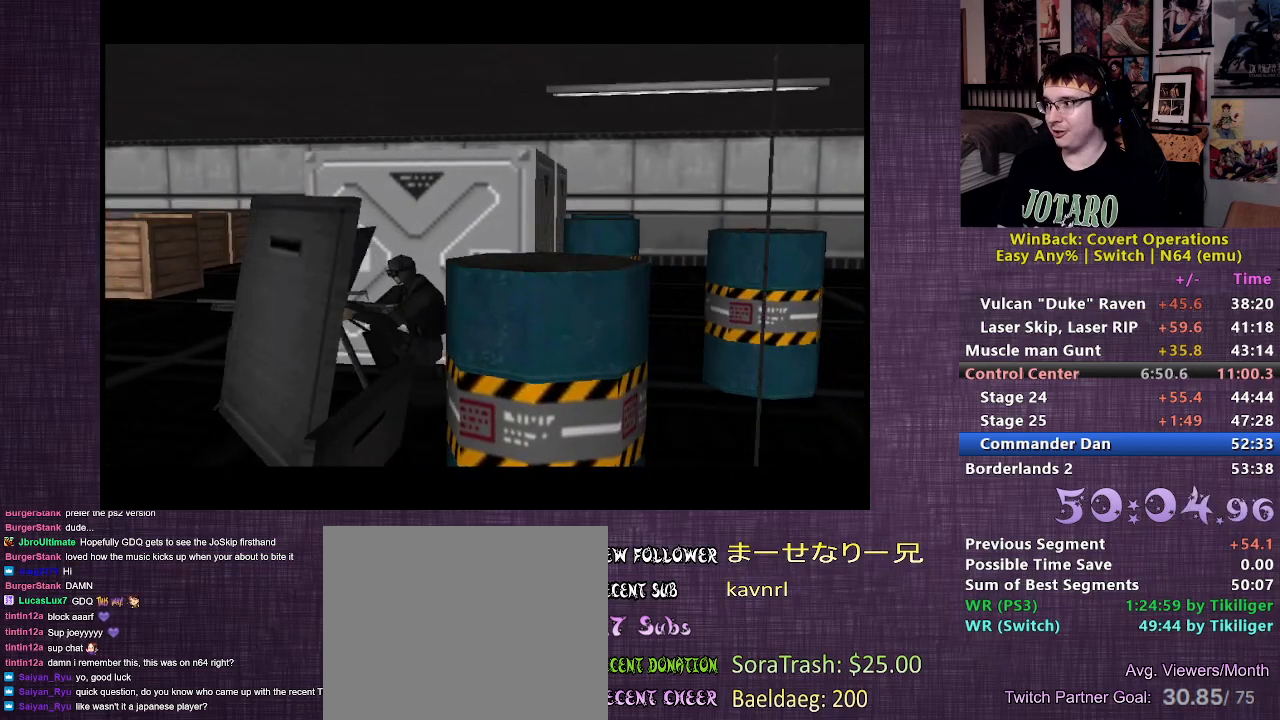
Gameplay with a controller (PlayStation layout); each line is a JSON object with the inputs held at the frame after it. "events" lists button and stick changes between this image and that frame as [ms after this image, input, new state], when the widget could be followed in between. Not read: L3 R3.
{"buttons": [], "left_stick": "up", "right_stick": "center", "events": [[500, "left_stick", "up"]]}
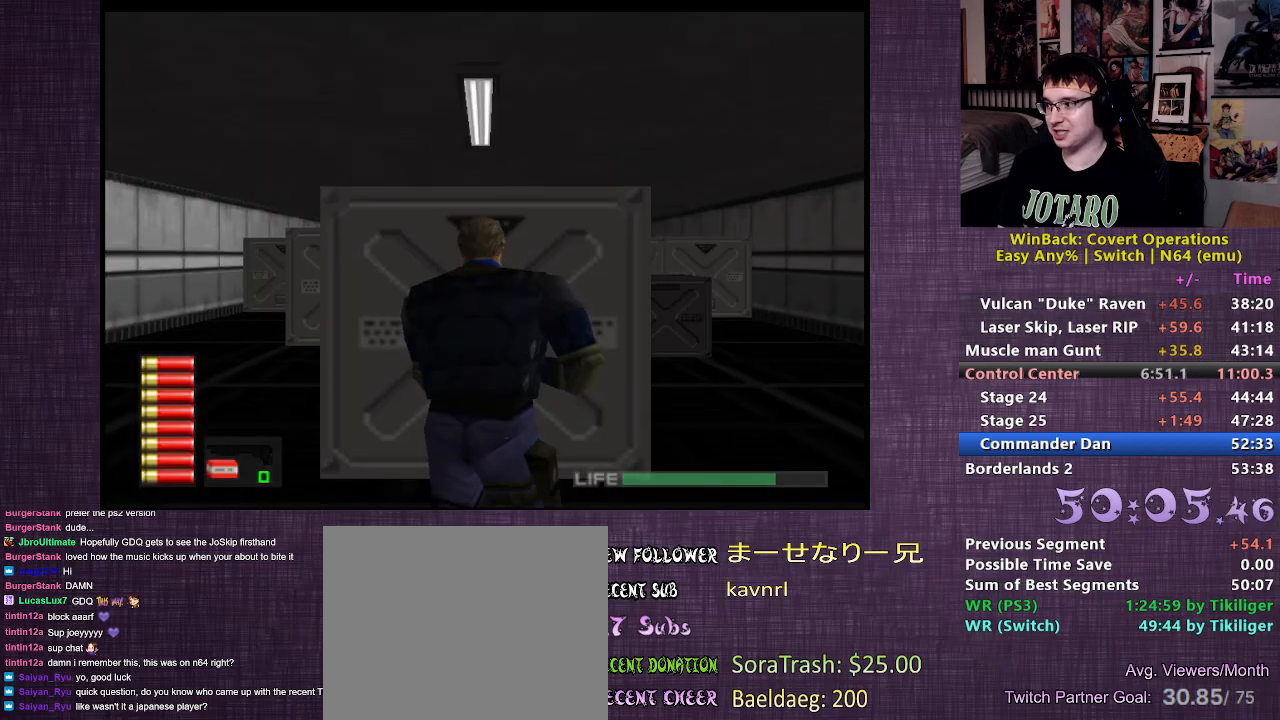
{"buttons": [], "left_stick": "up", "right_stick": "center", "events": []}
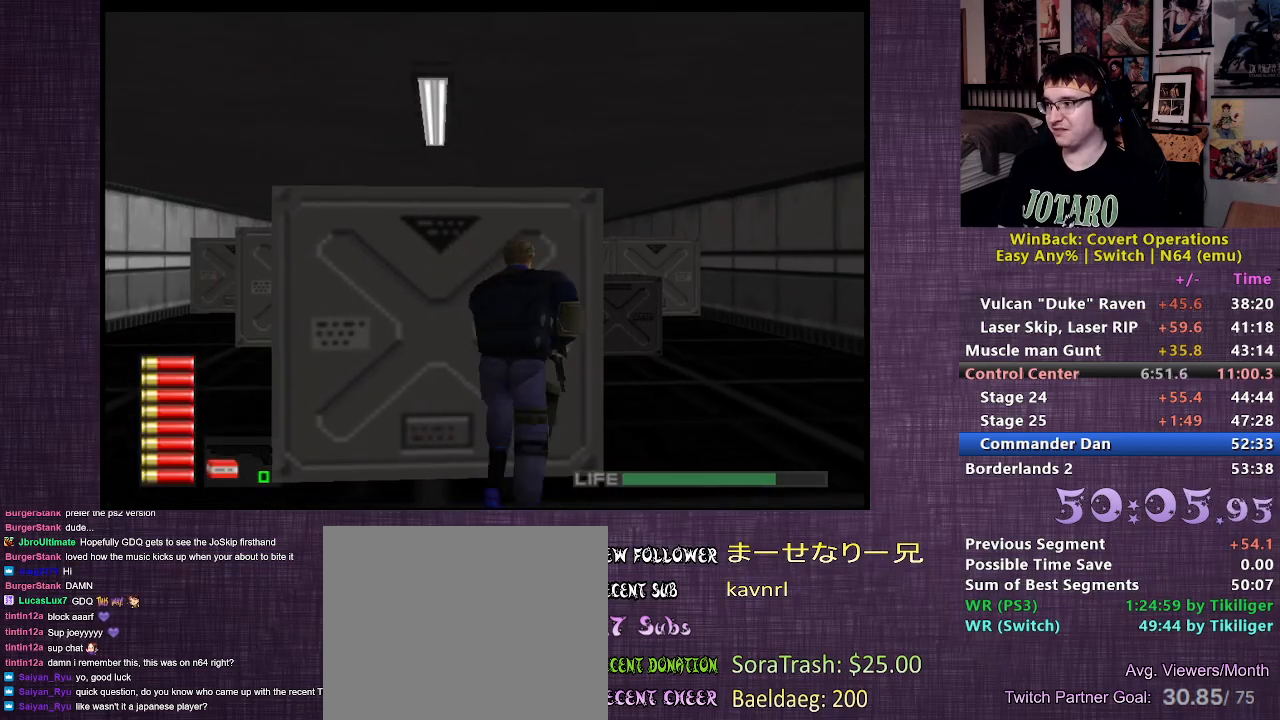
{"buttons": [], "left_stick": "center", "right_stick": "left", "events": [[117, "CIRCLE", "down"], [200, "CIRCLE", "up"], [200, "left_stick", "center"], [500, "right_stick", "left"]]}
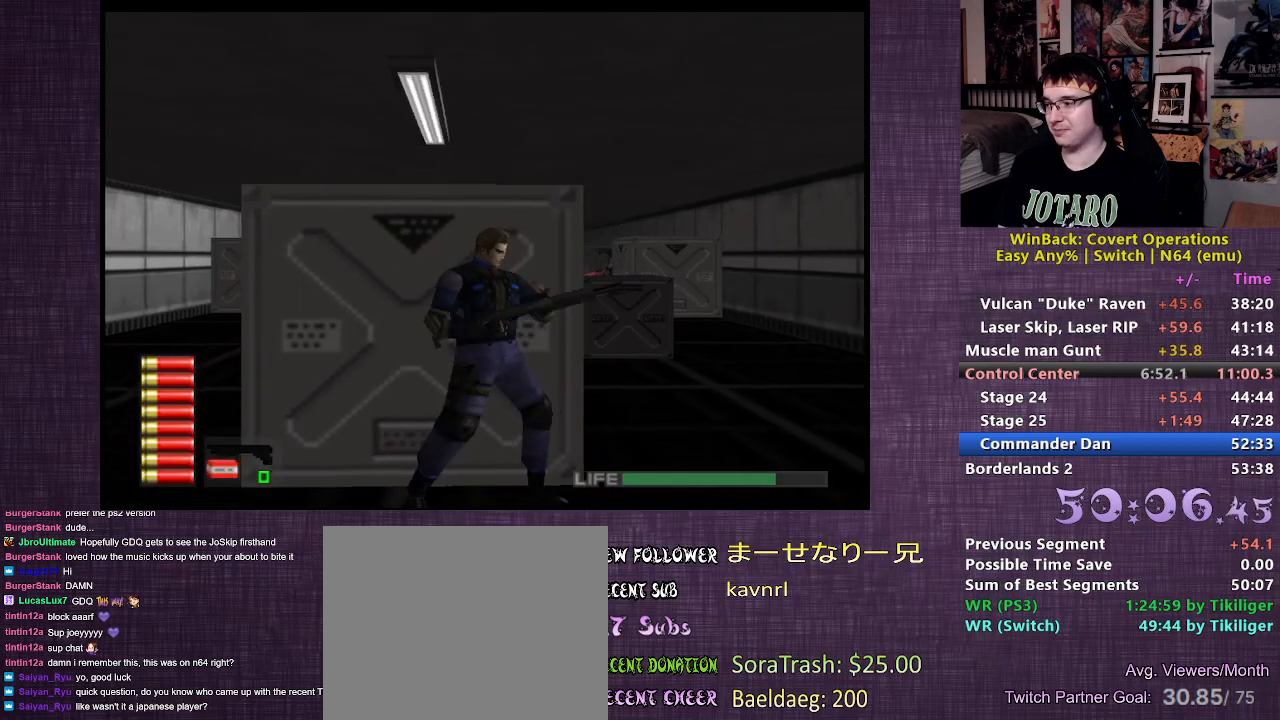
{"buttons": [], "left_stick": "center", "right_stick": "center", "events": [[83, "left_stick", "right"], [283, "right_stick", "center"], [350, "left_stick", "center"]]}
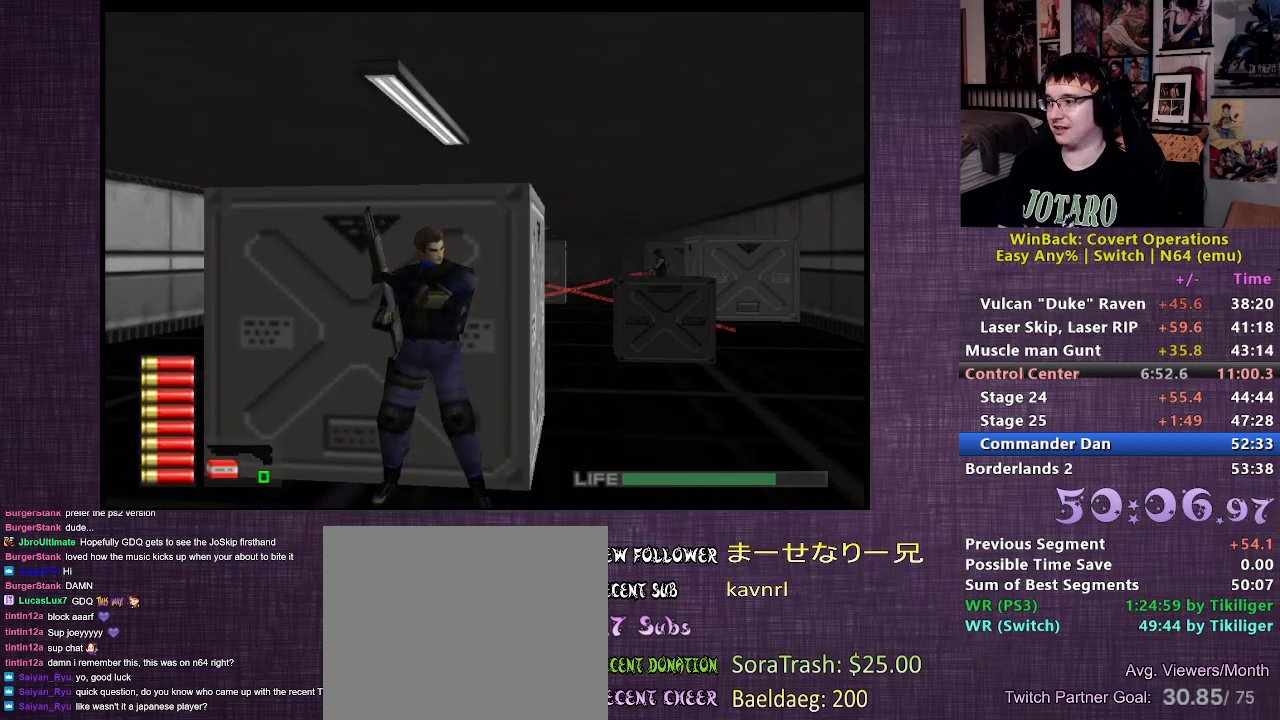
{"buttons": [], "left_stick": "center", "right_stick": "center", "events": []}
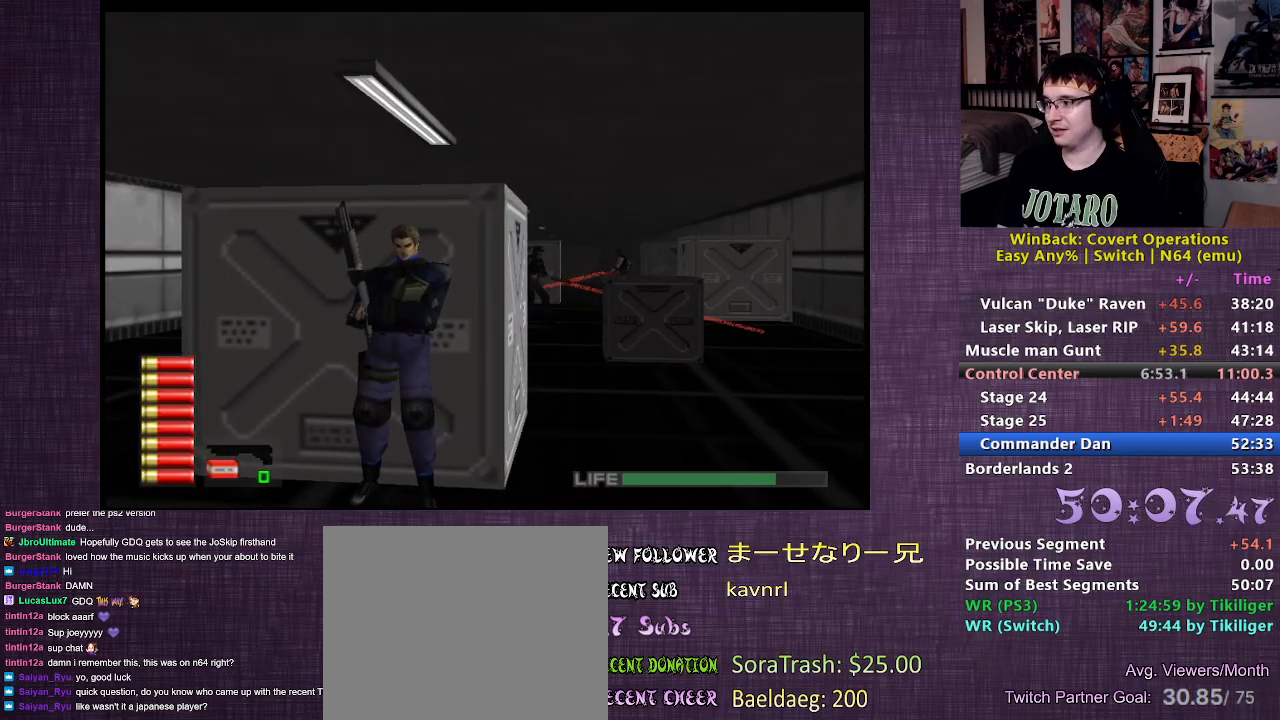
{"buttons": ["R1"], "left_stick": "center", "right_stick": "center", "events": [[100, "R1", "down"]]}
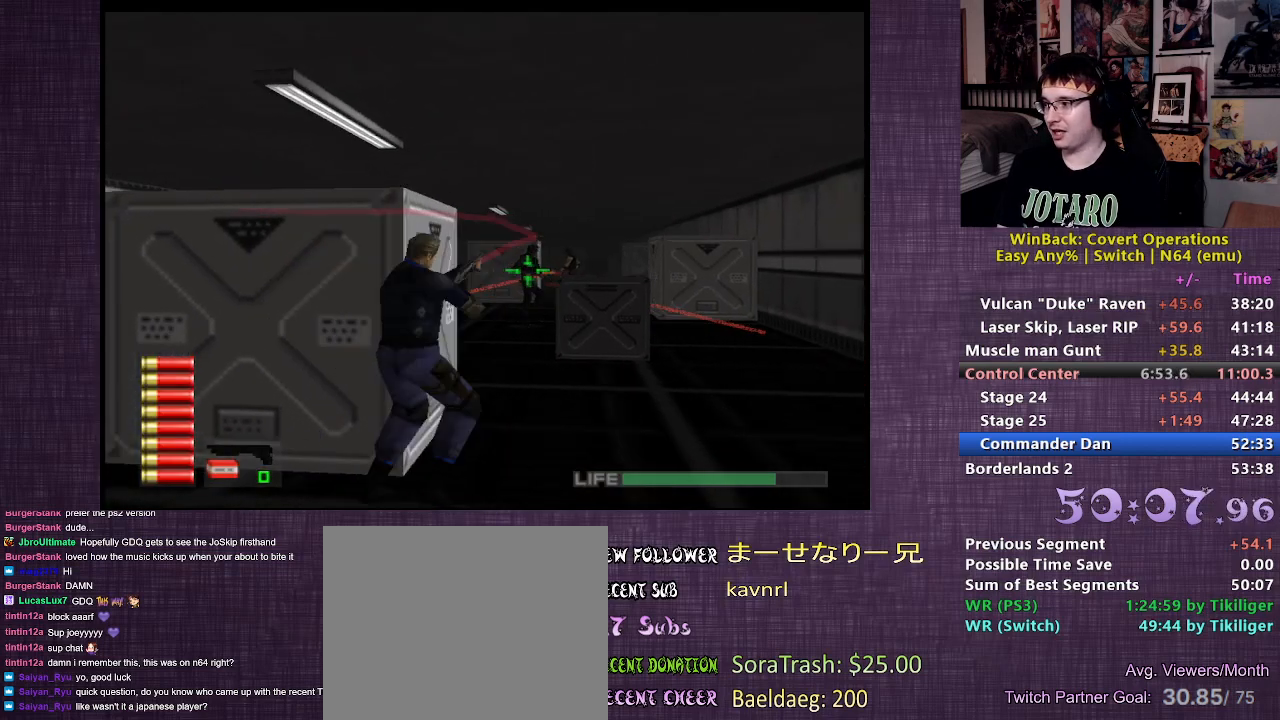
{"buttons": ["CIRCLE", "R1"], "left_stick": "center", "right_stick": "center", "events": [[167, "left_stick", "left"], [250, "left_stick", "center"], [300, "CIRCLE", "down"], [383, "CIRCLE", "up"], [450, "CIRCLE", "down"]]}
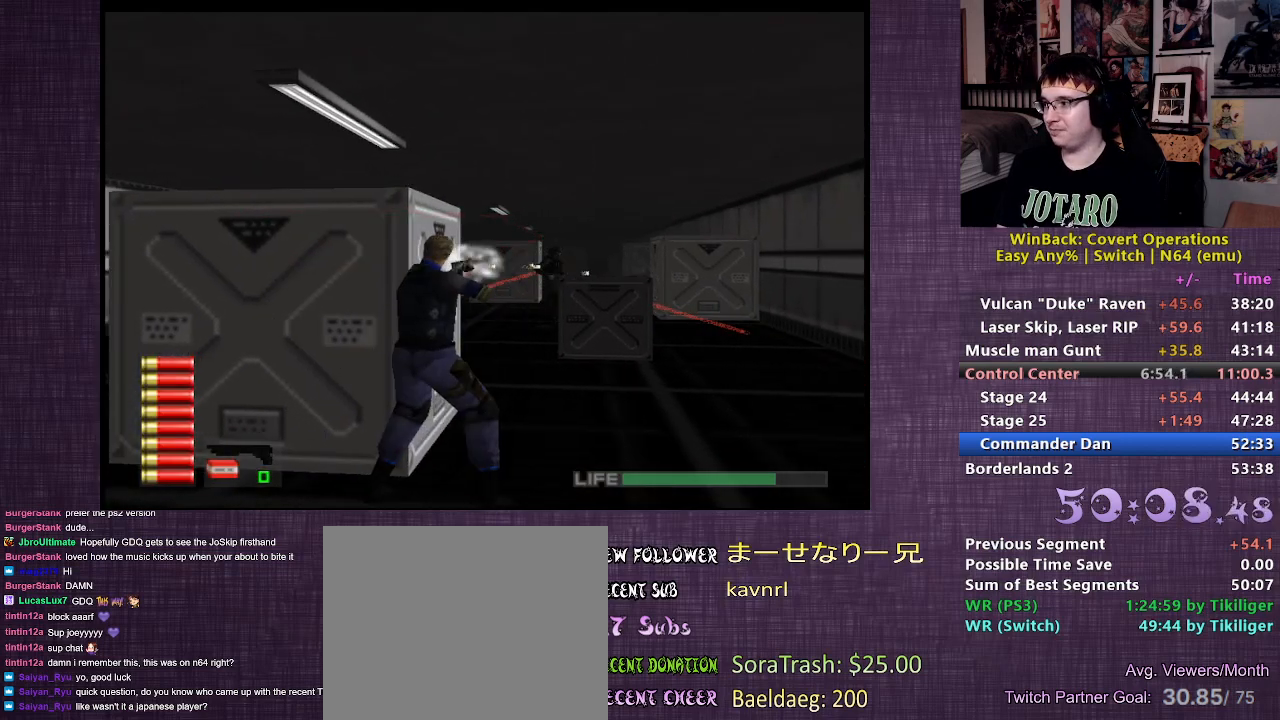
{"buttons": ["R1"], "left_stick": "center", "right_stick": "center", "events": [[33, "CIRCLE", "up"], [83, "CIRCLE", "down"], [200, "CIRCLE", "up"], [350, "left_stick", "right"], [433, "left_stick", "center"]]}
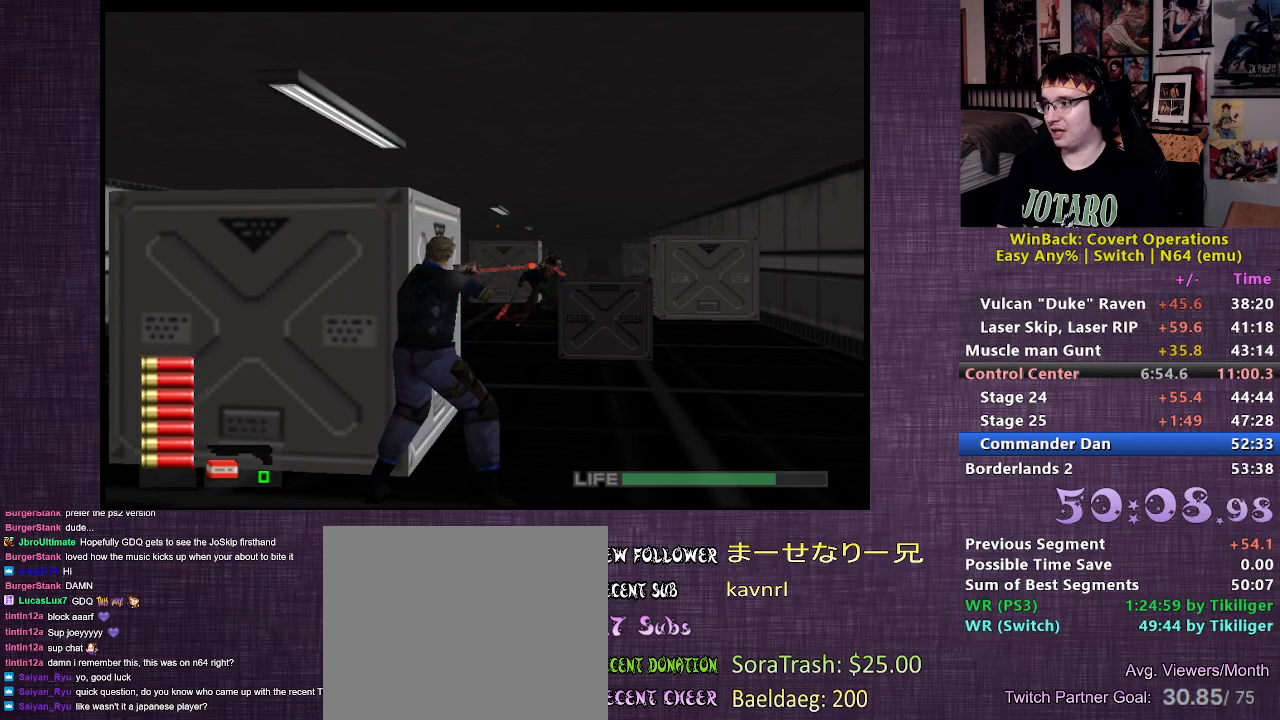
{"buttons": ["R1"], "left_stick": "center", "right_stick": "center", "events": [[250, "CIRCLE", "down"], [317, "CIRCLE", "up"], [383, "CIRCLE", "down"], [500, "CIRCLE", "up"]]}
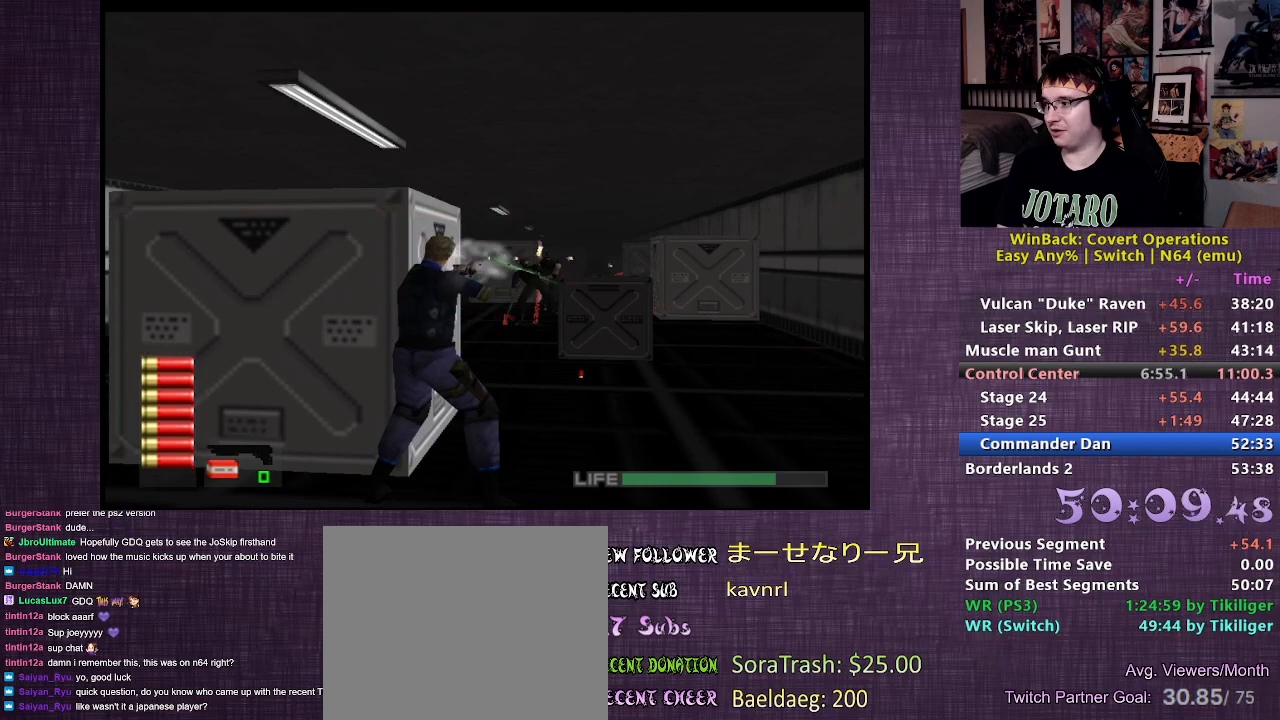
{"buttons": ["R1"], "left_stick": "center", "right_stick": "center", "events": []}
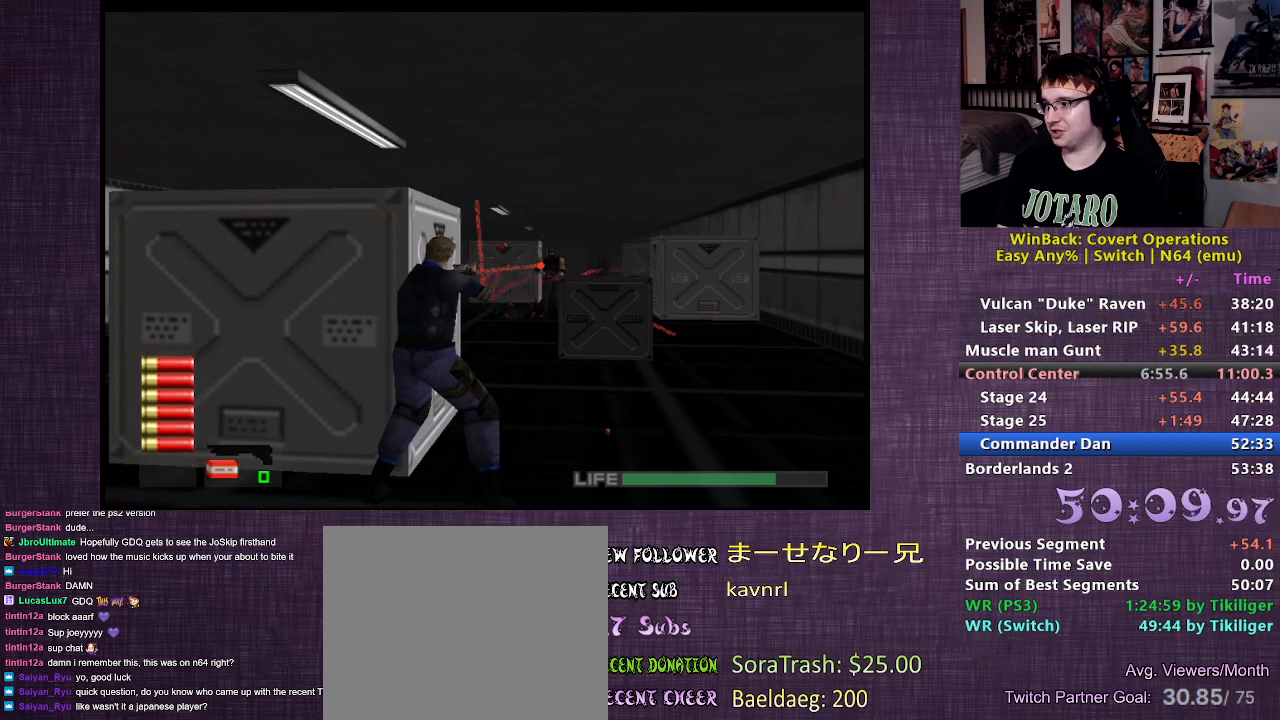
{"buttons": ["CIRCLE", "R1"], "left_stick": "center", "right_stick": "center", "events": [[117, "CIRCLE", "down"], [183, "CIRCLE", "up"], [267, "CIRCLE", "down"], [367, "CIRCLE", "up"], [417, "CIRCLE", "down"]]}
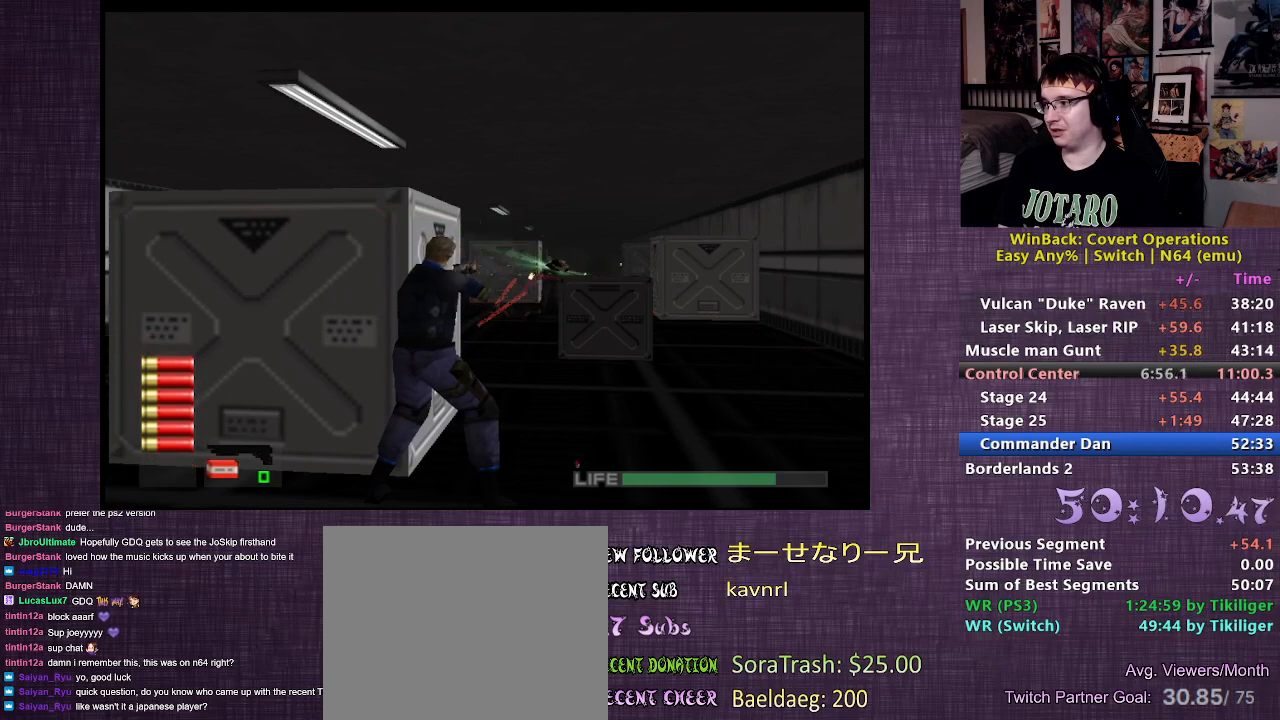
{"buttons": ["R1"], "left_stick": "center", "right_stick": "center", "events": [[17, "CIRCLE", "up"]]}
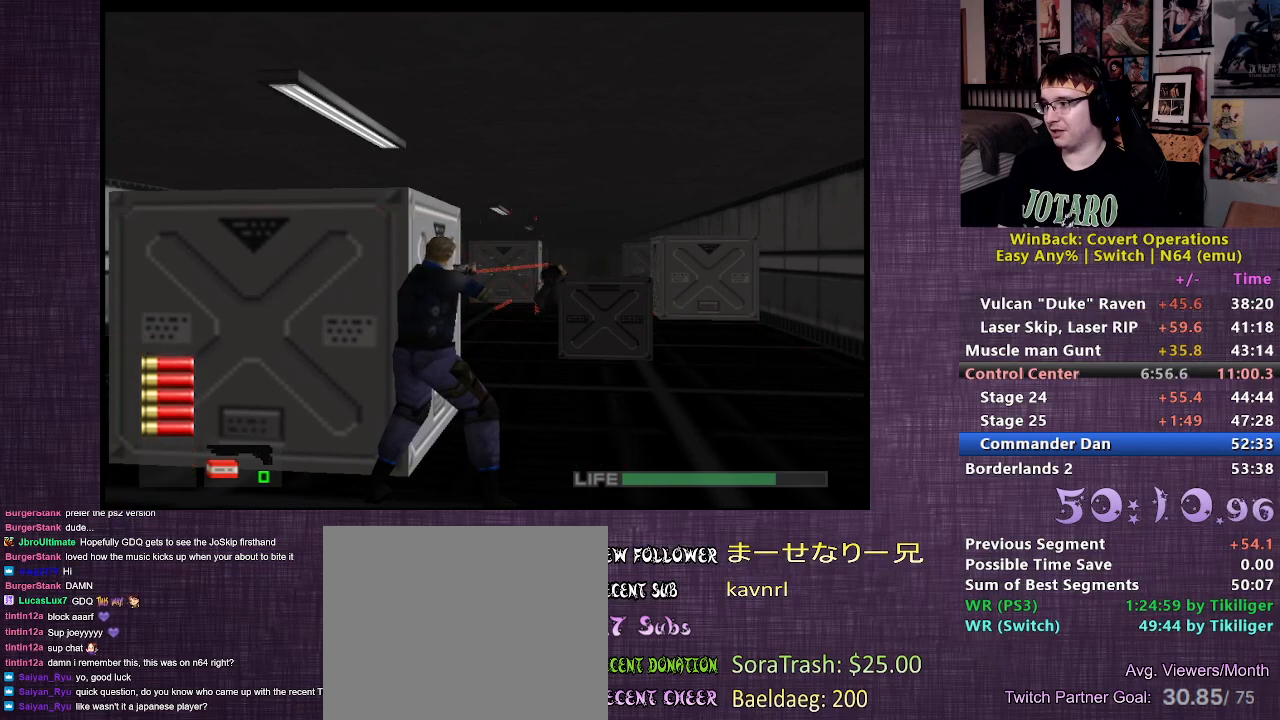
{"buttons": ["R1"], "left_stick": "center", "right_stick": "center", "events": [[33, "CIRCLE", "down"], [117, "CIRCLE", "up"], [183, "CIRCLE", "down"], [267, "CIRCLE", "up"]]}
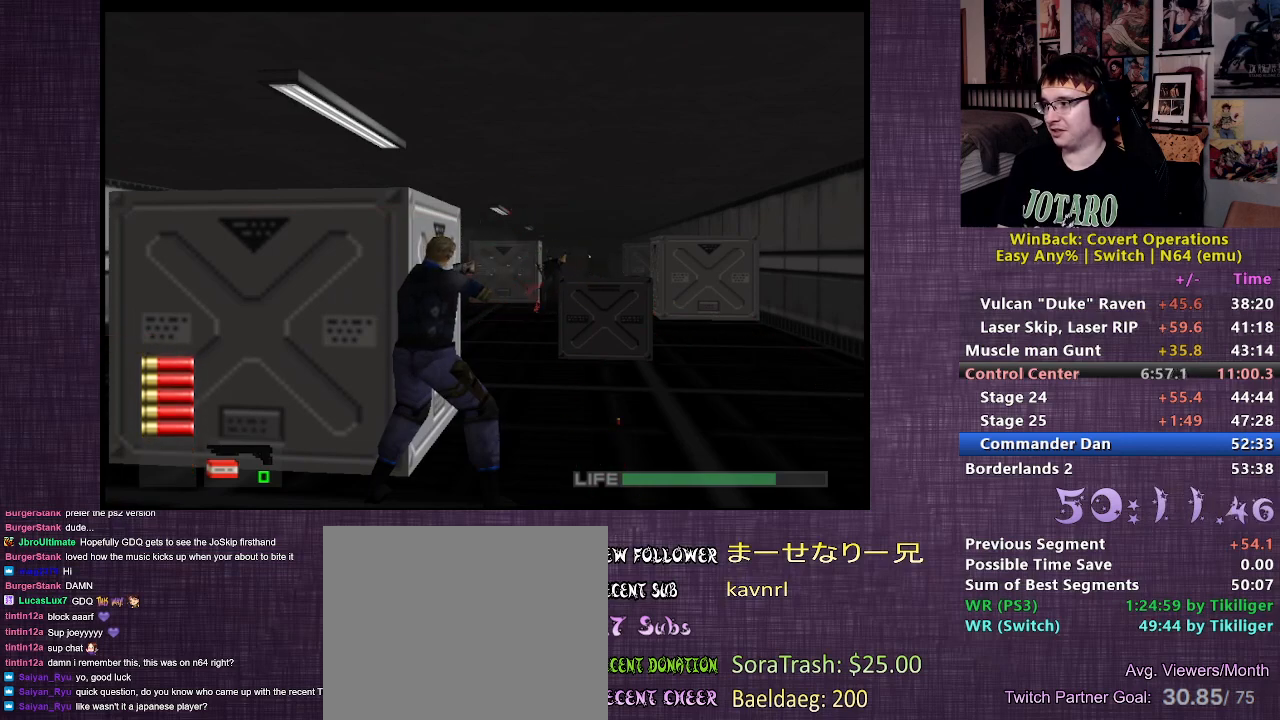
{"buttons": ["R1"], "left_stick": "left", "right_stick": "center", "events": [[467, "left_stick", "left"]]}
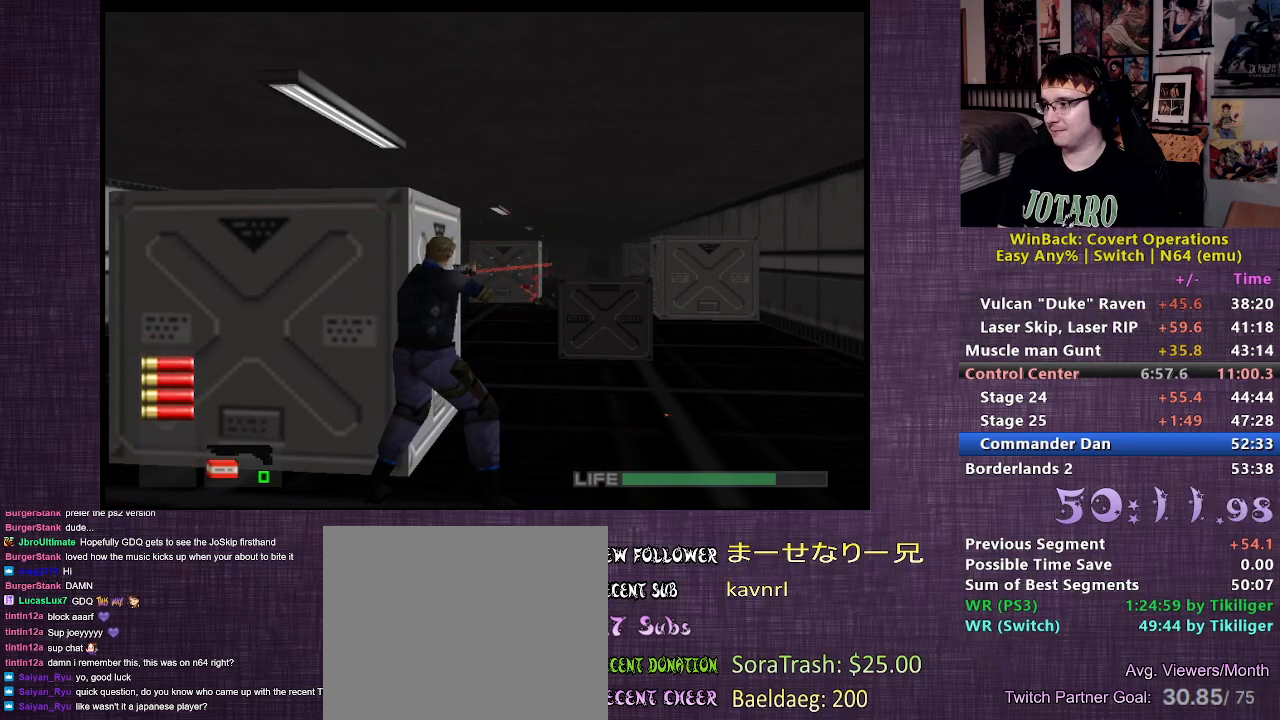
{"buttons": ["CIRCLE", "R1"], "left_stick": "center", "right_stick": "center", "events": [[33, "left_stick", "center"], [450, "CIRCLE", "down"]]}
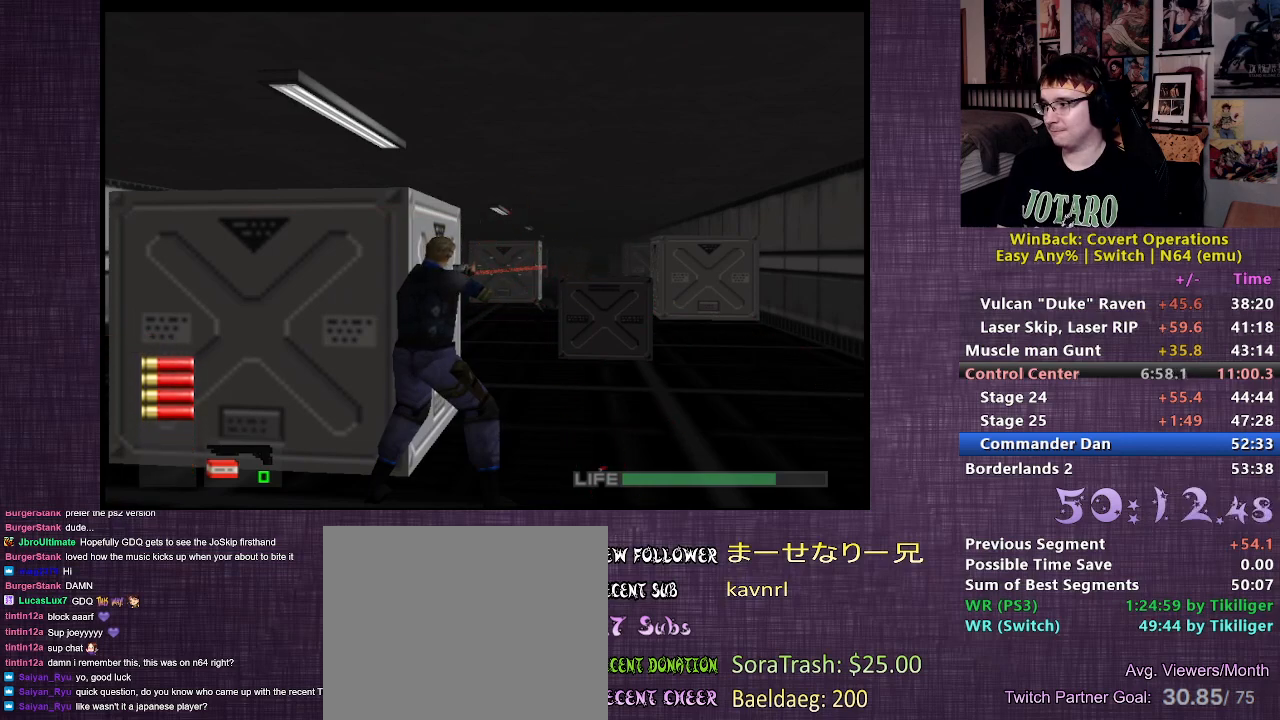
{"buttons": ["R1"], "left_stick": "center", "right_stick": "center", "events": [[33, "CIRCLE", "up"], [117, "CIRCLE", "down"], [200, "CIRCLE", "up"]]}
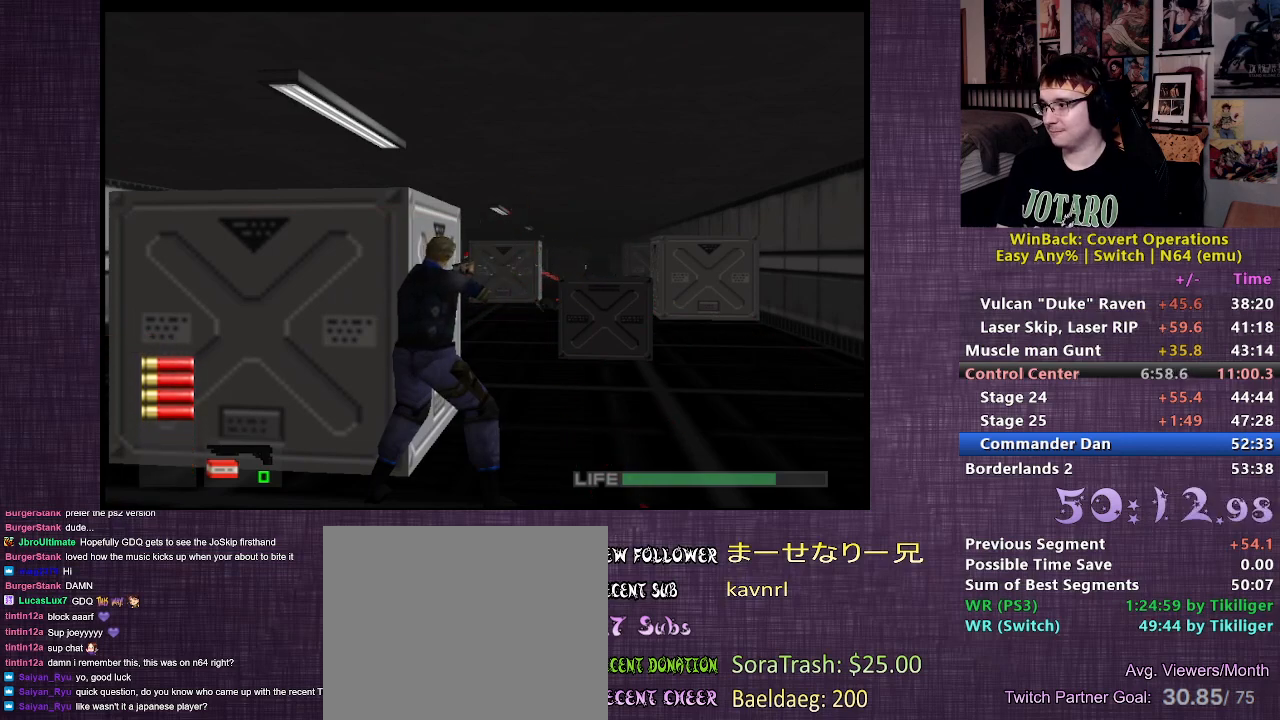
{"buttons": ["R1"], "left_stick": "center", "right_stick": "center", "events": []}
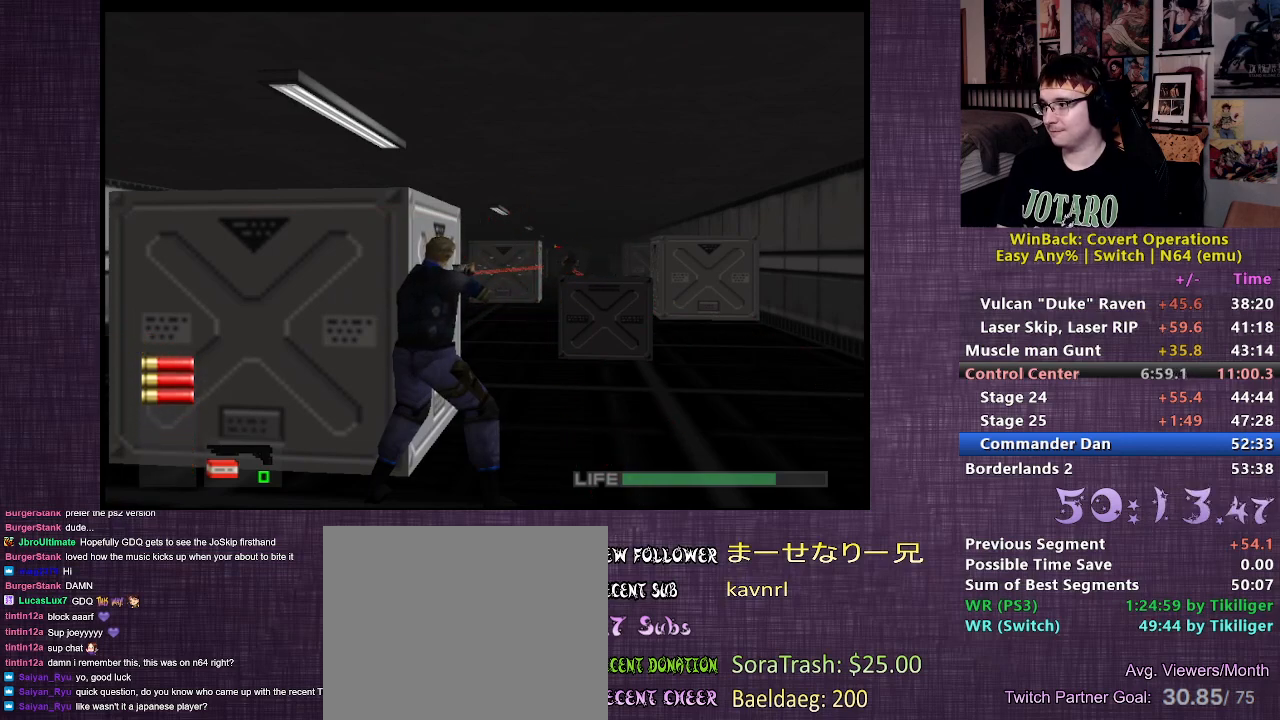
{"buttons": ["R1"], "left_stick": "center", "right_stick": "center", "events": [[267, "CIRCLE", "down"], [333, "CIRCLE", "up"], [417, "CIRCLE", "down"], [483, "CIRCLE", "up"]]}
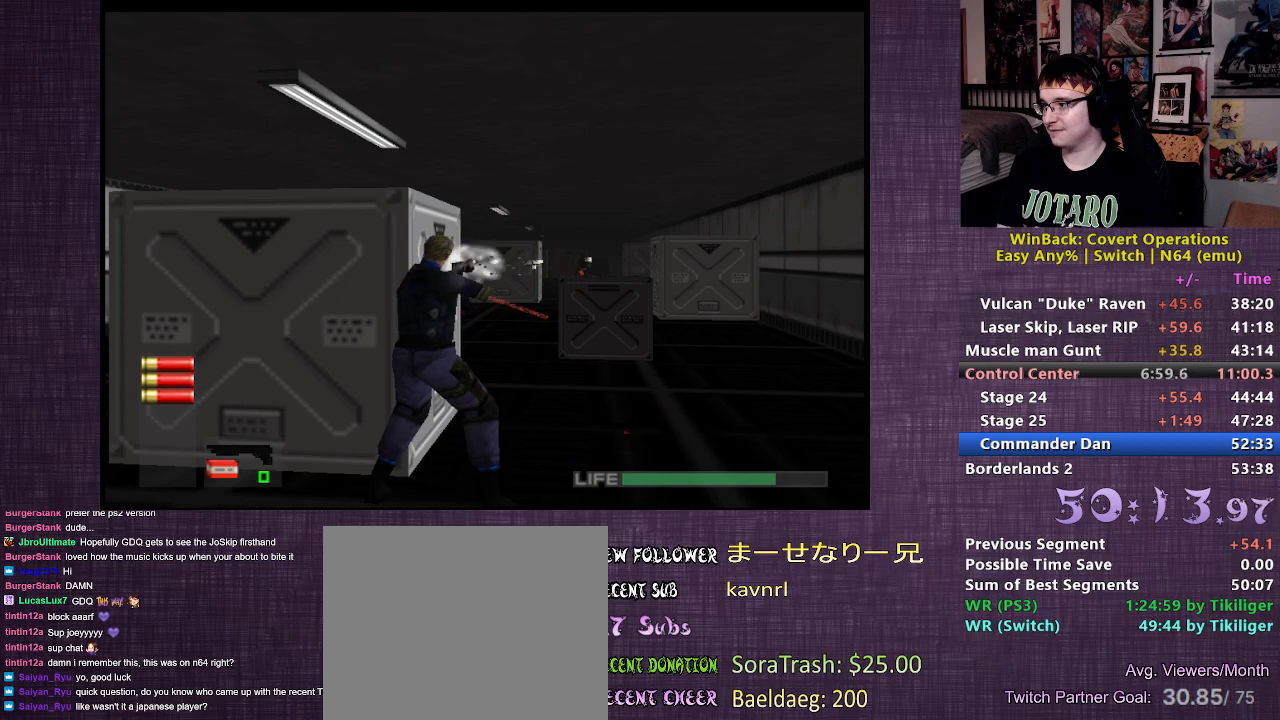
{"buttons": ["R1"], "left_stick": "center", "right_stick": "center", "events": [[450, "left_stick", "right"], [500, "left_stick", "center"]]}
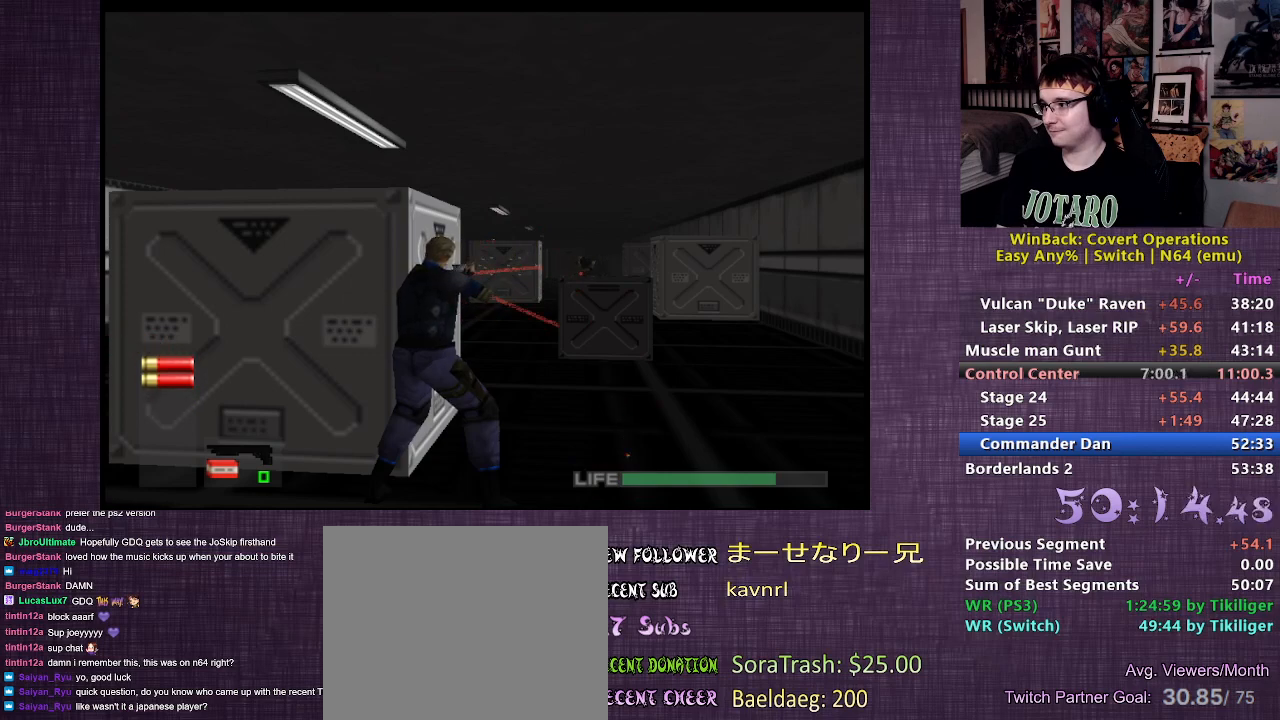
{"buttons": ["R1"], "left_stick": "center", "right_stick": "center", "events": [[233, "CIRCLE", "down"], [333, "CIRCLE", "up"], [367, "CIRCLE", "down"], [433, "CIRCLE", "up"]]}
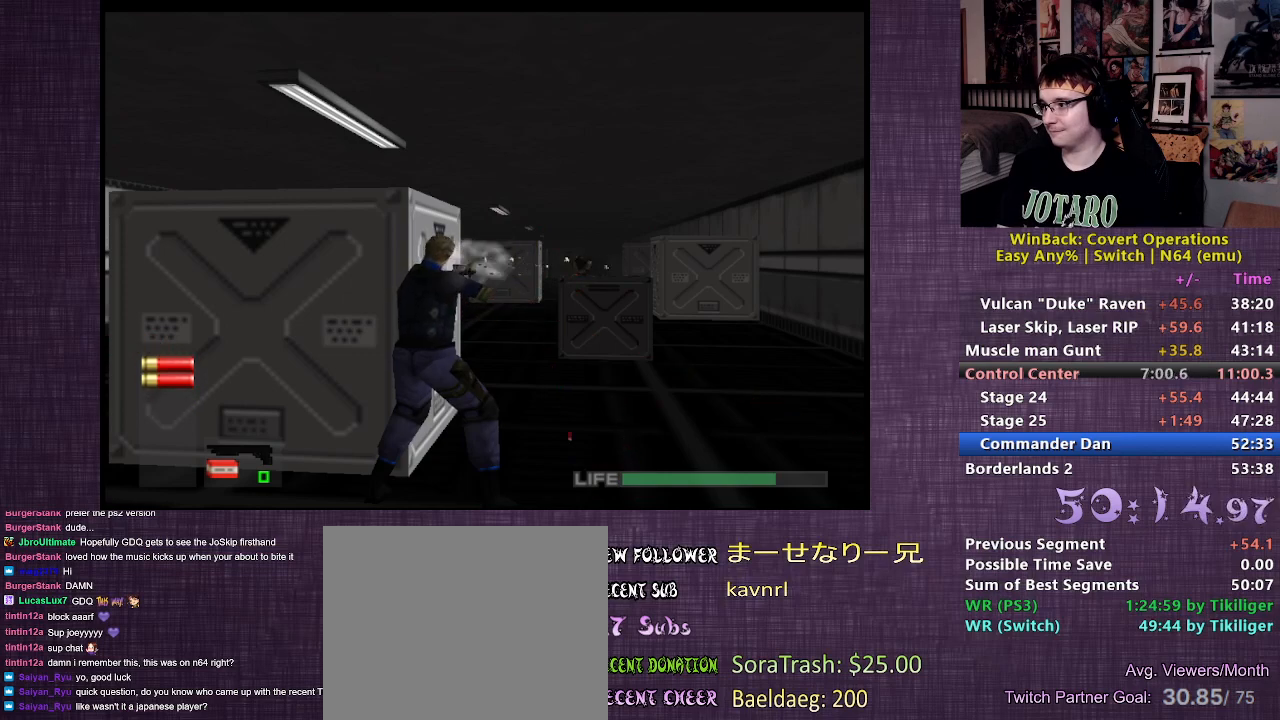
{"buttons": ["R1"], "left_stick": "center", "right_stick": "center", "events": []}
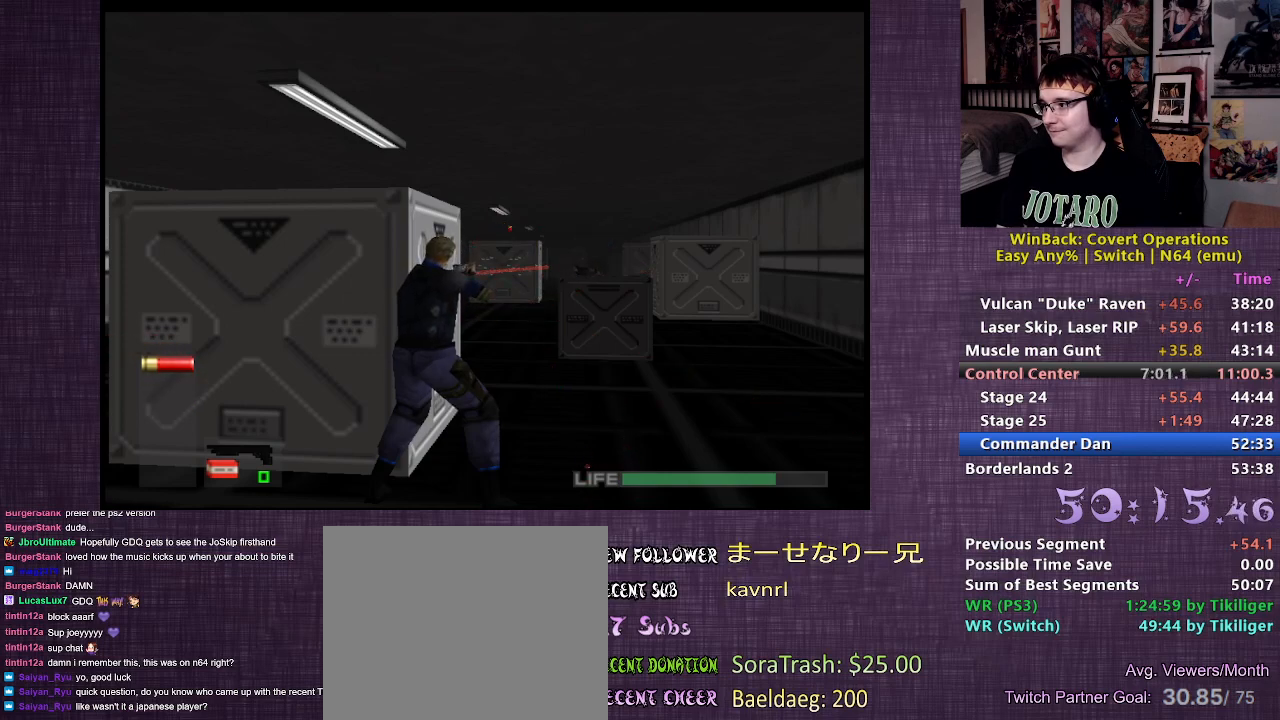
{"buttons": ["R1"], "left_stick": "center", "right_stick": "center", "events": [[300, "left_stick", "right"], [400, "left_stick", "center"]]}
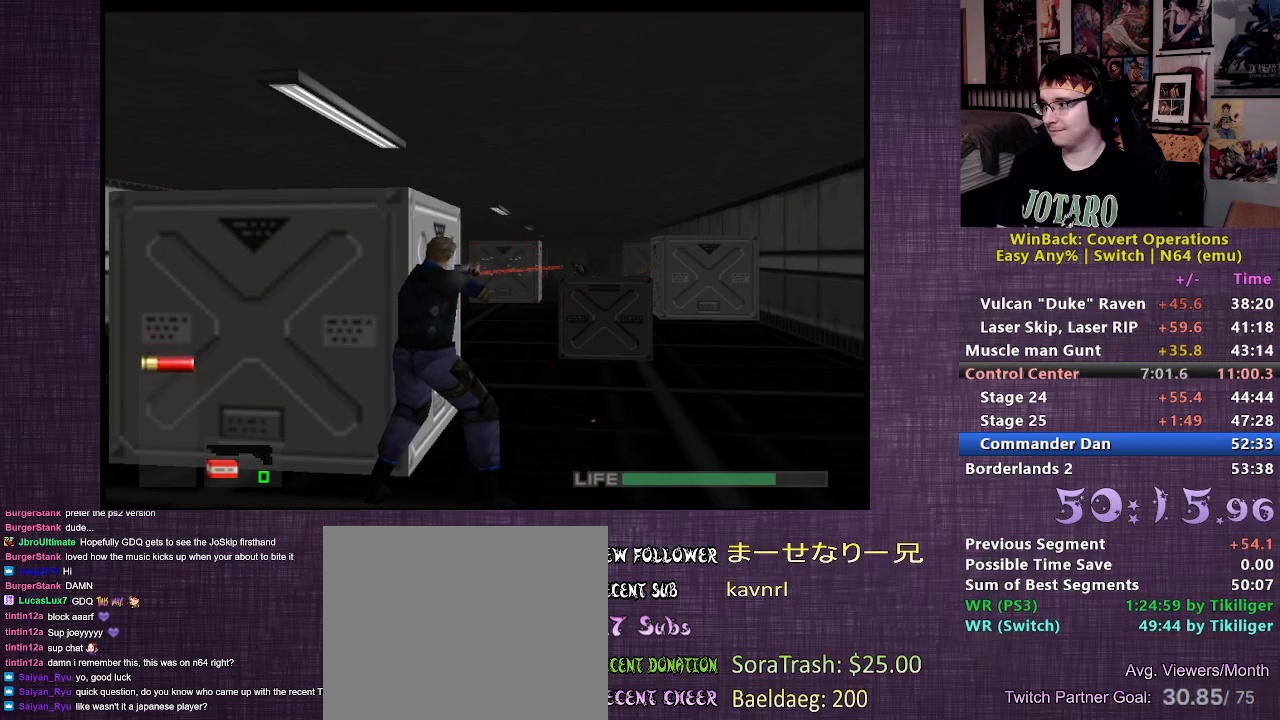
{"buttons": ["R1"], "left_stick": "center", "right_stick": "center", "events": [[50, "left_stick", "right"], [150, "left_stick", "center"], [250, "CIRCLE", "down"], [350, "CIRCLE", "up"], [400, "CIRCLE", "down"], [500, "CIRCLE", "up"]]}
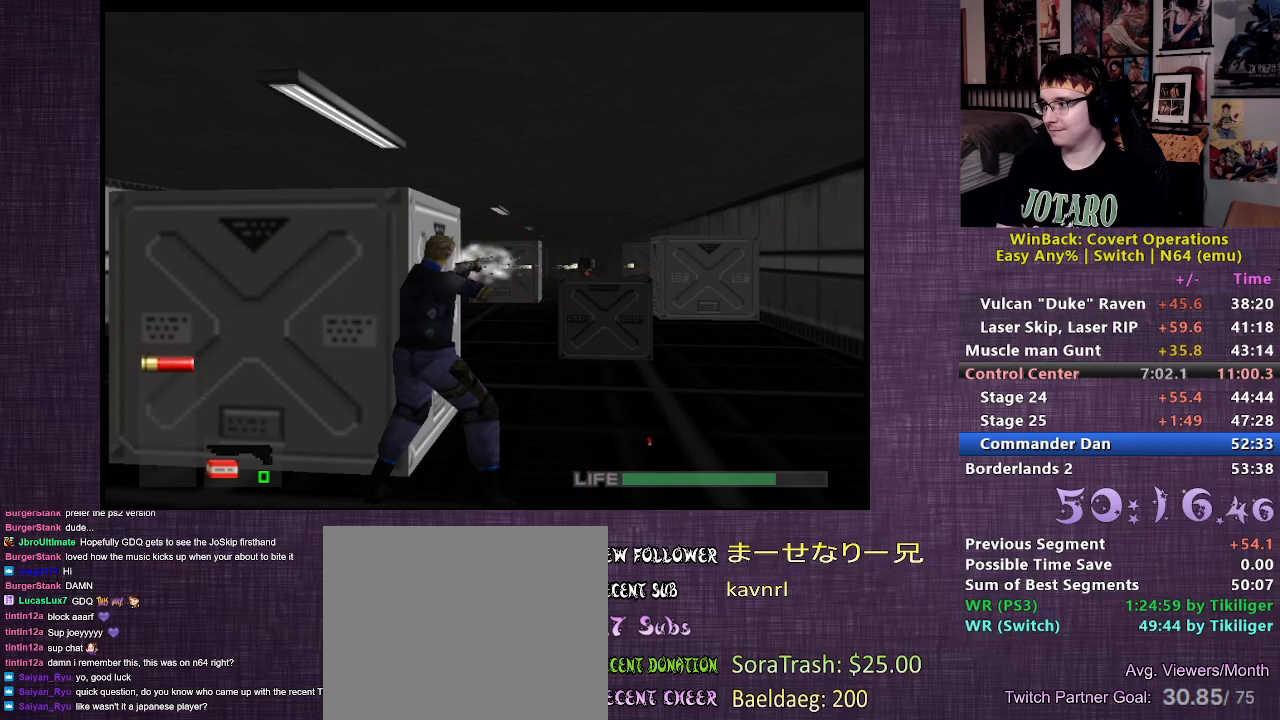
{"buttons": ["R1"], "left_stick": "center", "right_stick": "center", "events": [[83, "CIRCLE", "down"], [100, "CIRCLE", "up"]]}
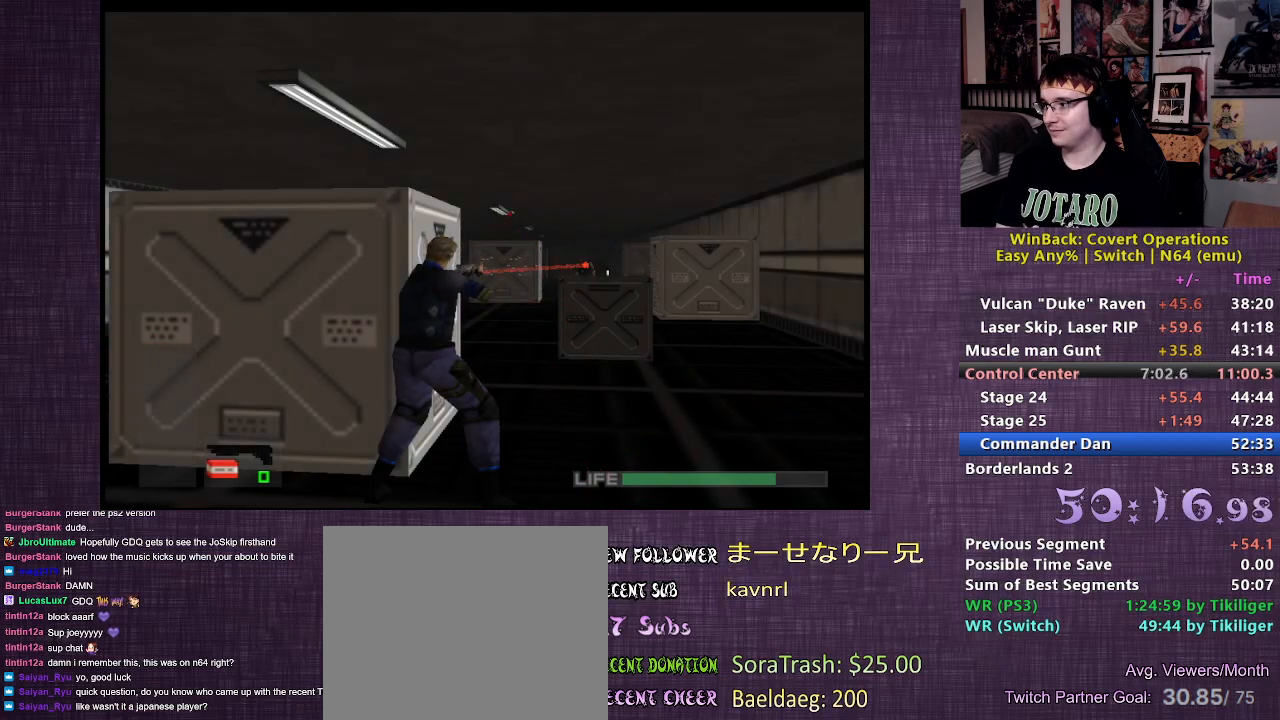
{"buttons": [], "left_stick": "center", "right_stick": "center", "events": [[117, "R1", "up"]]}
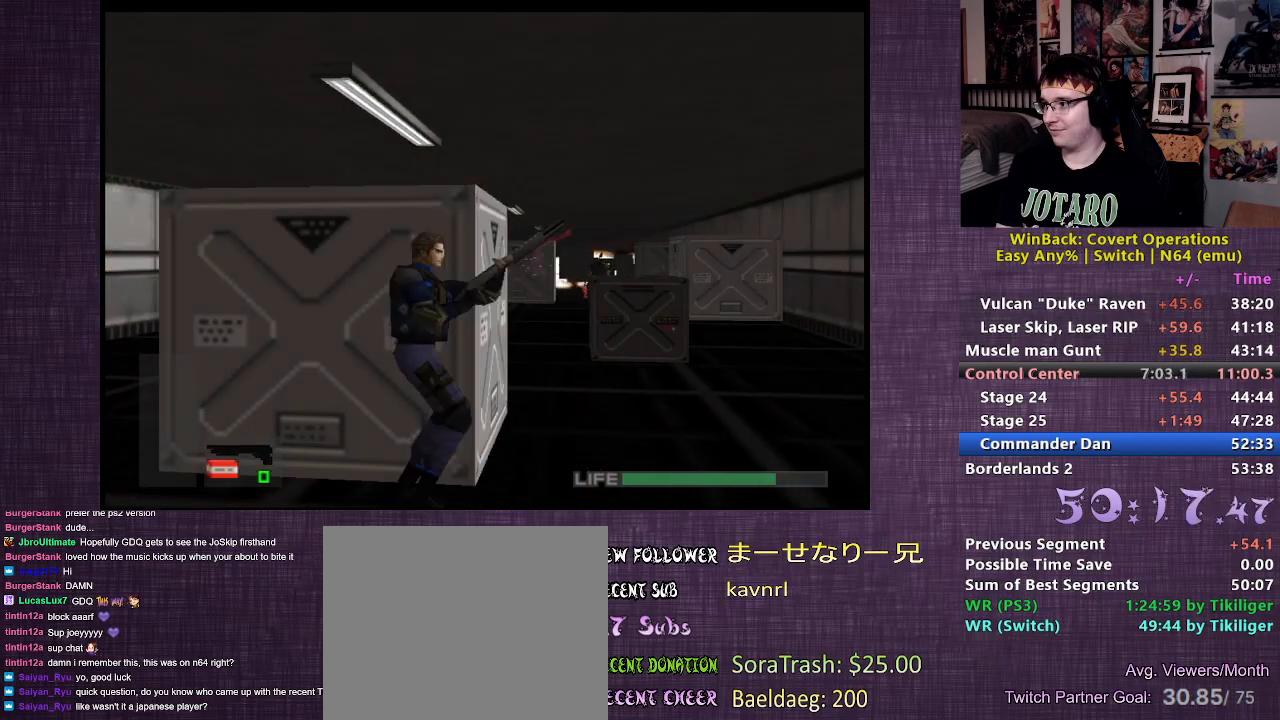
{"buttons": ["CIRCLE"], "left_stick": "right", "right_stick": "center", "events": [[67, "left_stick", "right"], [417, "CIRCLE", "down"]]}
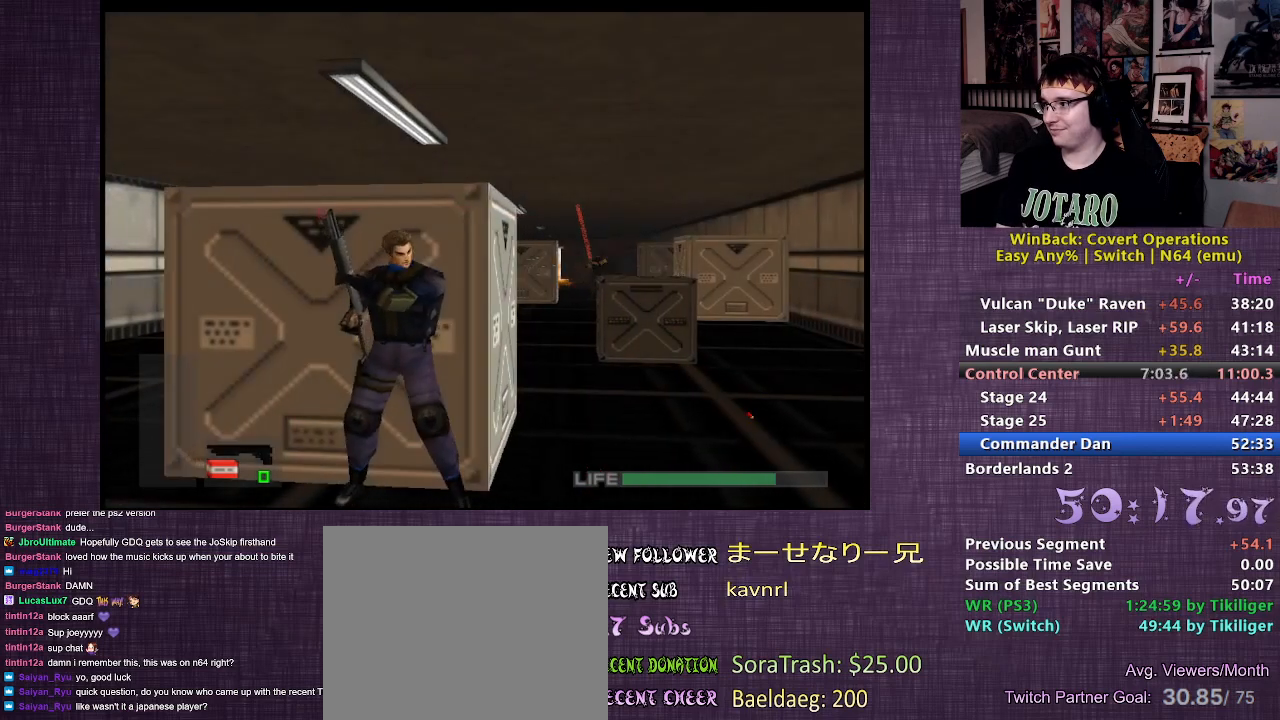
{"buttons": [], "left_stick": "center", "right_stick": "center", "events": [[33, "CIRCLE", "up"], [100, "left_stick", "left"], [367, "left_stick", "center"]]}
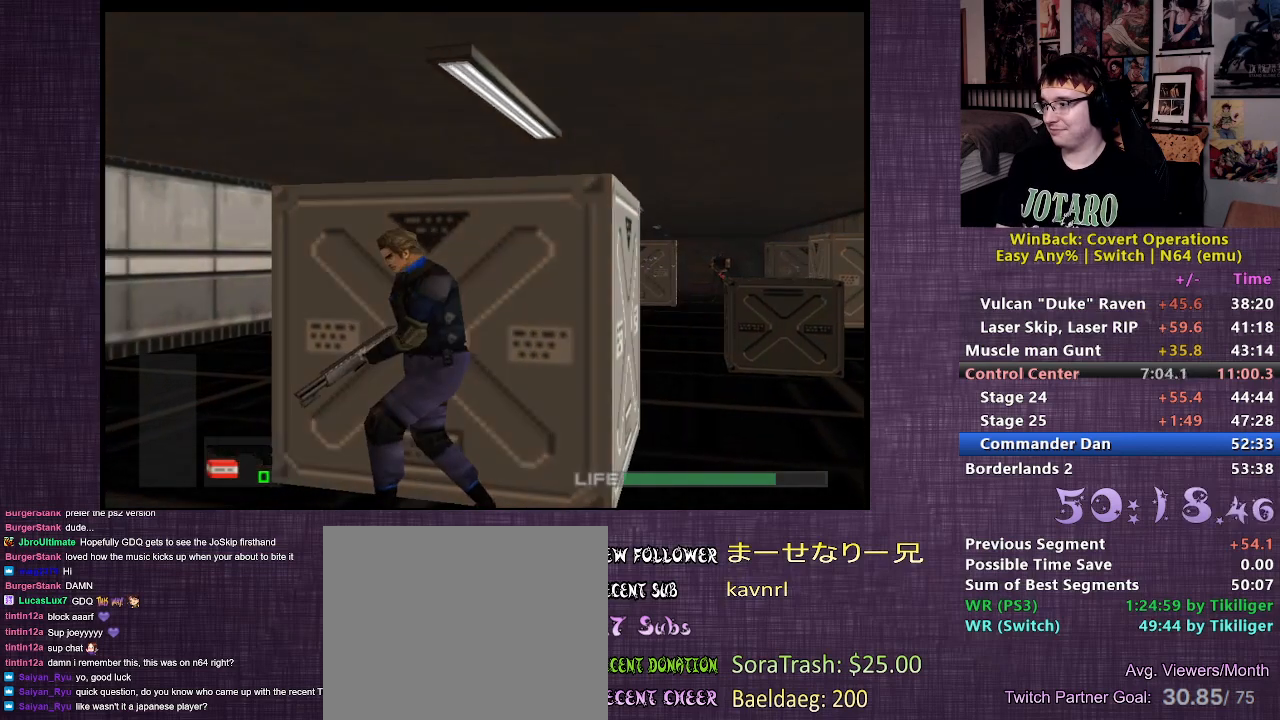
{"buttons": [], "left_stick": "center", "right_stick": "center", "events": [[17, "CROSS", "down"], [83, "CROSS", "up"], [183, "CROSS", "down"], [267, "CROSS", "up"], [333, "CROSS", "down"], [400, "CROSS", "up"]]}